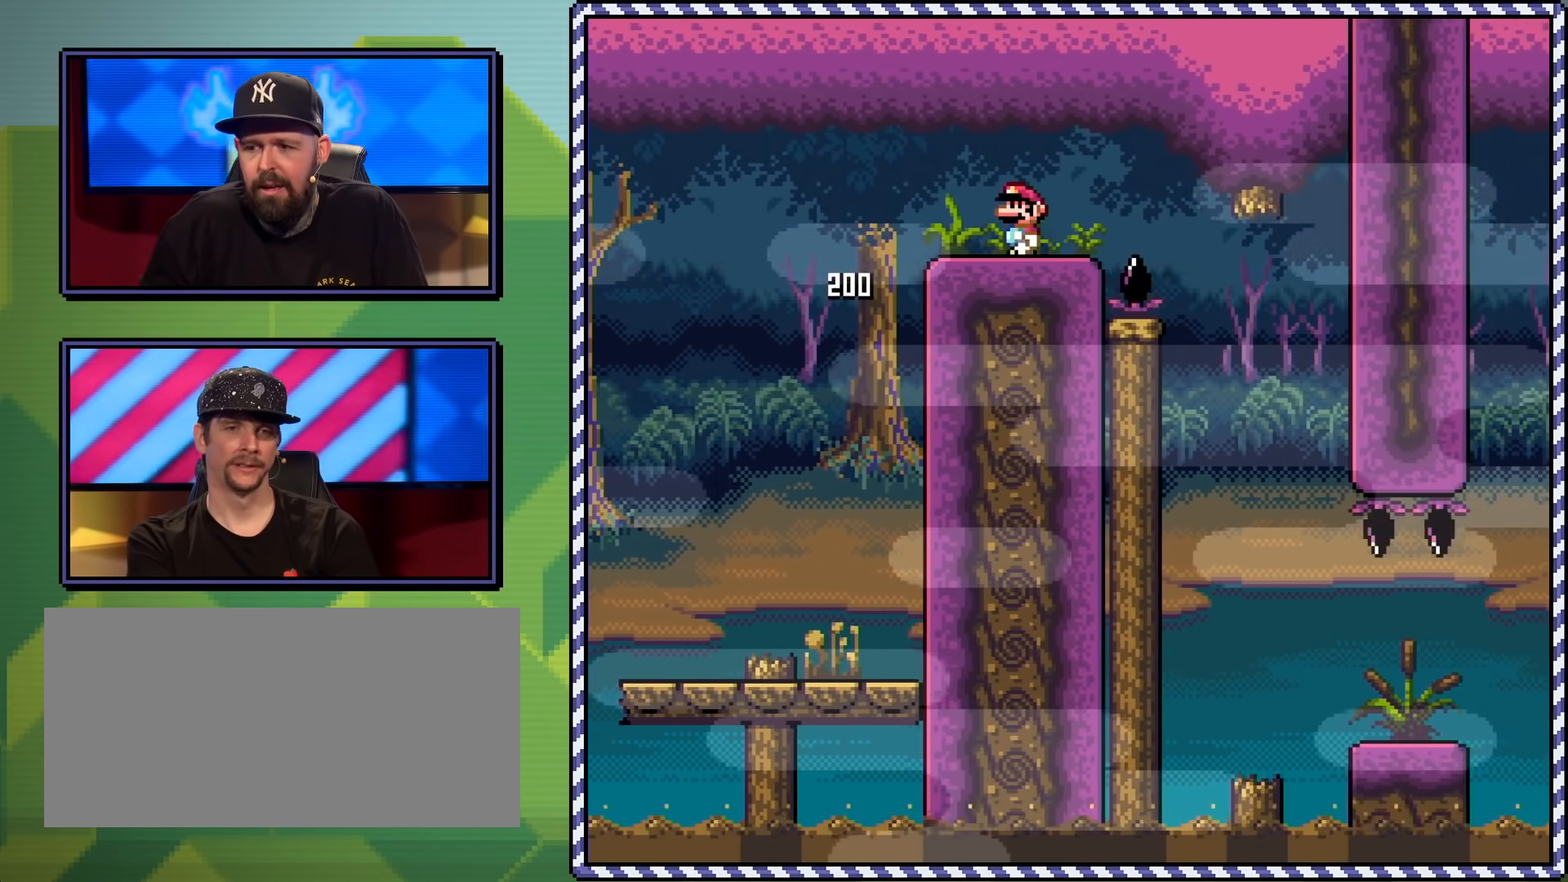
Gameplay with a controller (Nintendo layout); each line is a JSON object with the inputs held at the frame after it. "events" lists button and stick changes between this image and that frame as [ms after this image, input, new state], when the widget could be followed in between. Not read: L3 R3.
{"buttons": ["X", "DPAD_UP", "DPAD_RIGHT"], "events": [[50, "X", "down"], [83, "A", "down"], [183, "A", "up"], [267, "A", "down"], [317, "A", "up"], [483, "DPAD_UP", "down"]]}
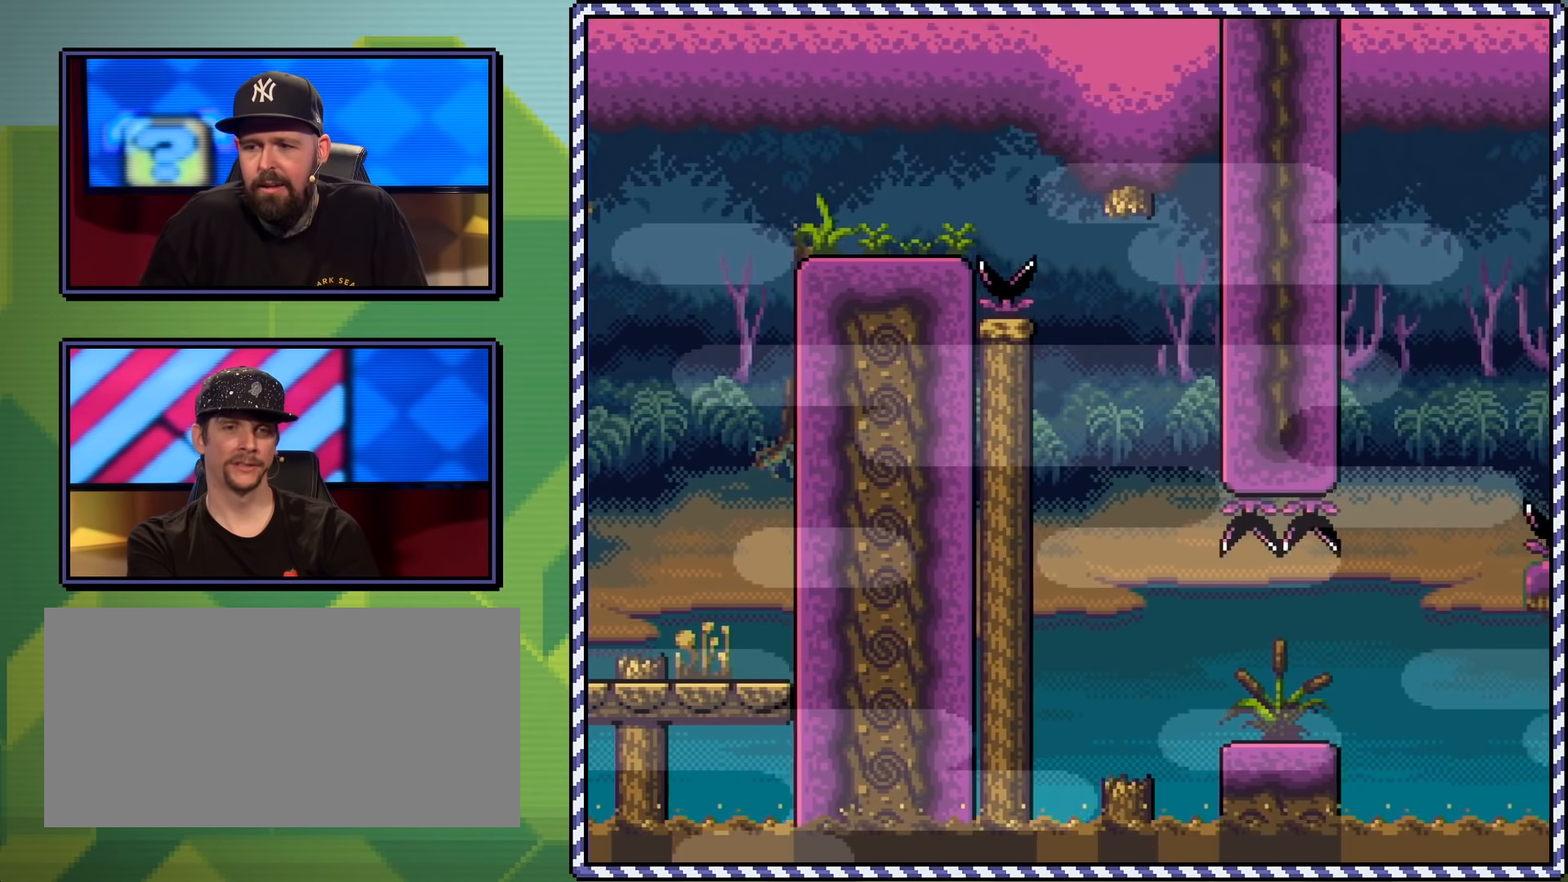
{"buttons": ["A", "X", "DPAD_RIGHT"], "events": [[17, "DPAD_LEFT", "down"], [17, "DPAD_RIGHT", "up"], [117, "DPAD_LEFT", "up"], [117, "DPAD_UP", "up"], [167, "DPAD_RIGHT", "down"], [284, "A", "down"], [350, "DPAD_RIGHT", "up"], [400, "DPAD_RIGHT", "down"]]}
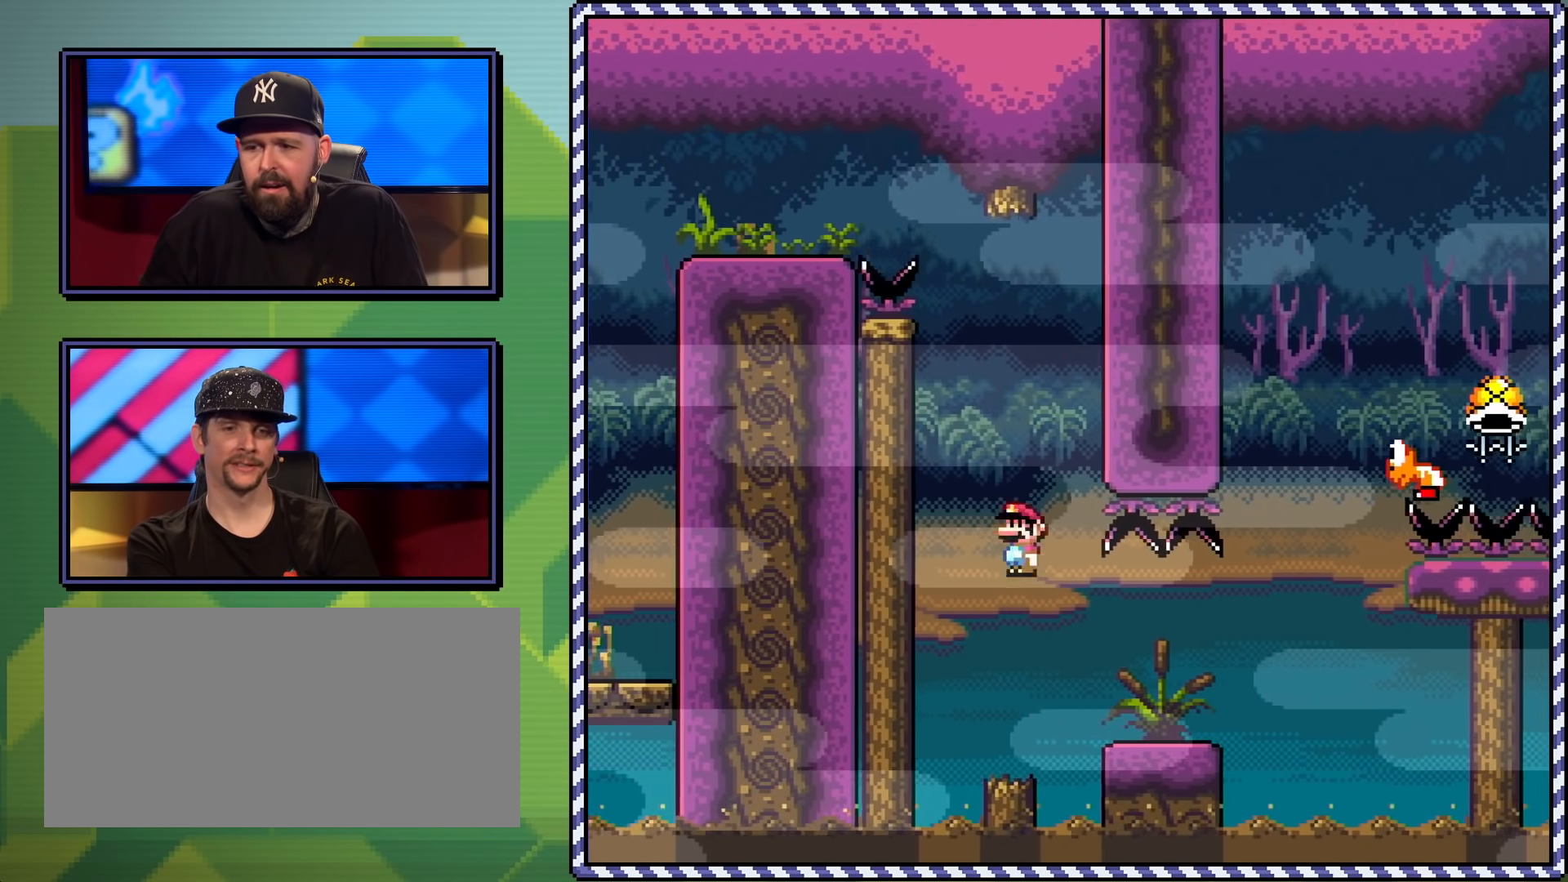
{"buttons": ["Y"], "events": [[183, "DPAD_UP", "down"], [200, "DPAD_RIGHT", "up"], [216, "DPAD_LEFT", "down"], [216, "DPAD_UP", "up"], [233, "DPAD_UP", "down"], [250, "DPAD_UP", "up"], [300, "A", "up"], [367, "X", "up"], [367, "Y", "down"], [400, "DPAD_LEFT", "up"]]}
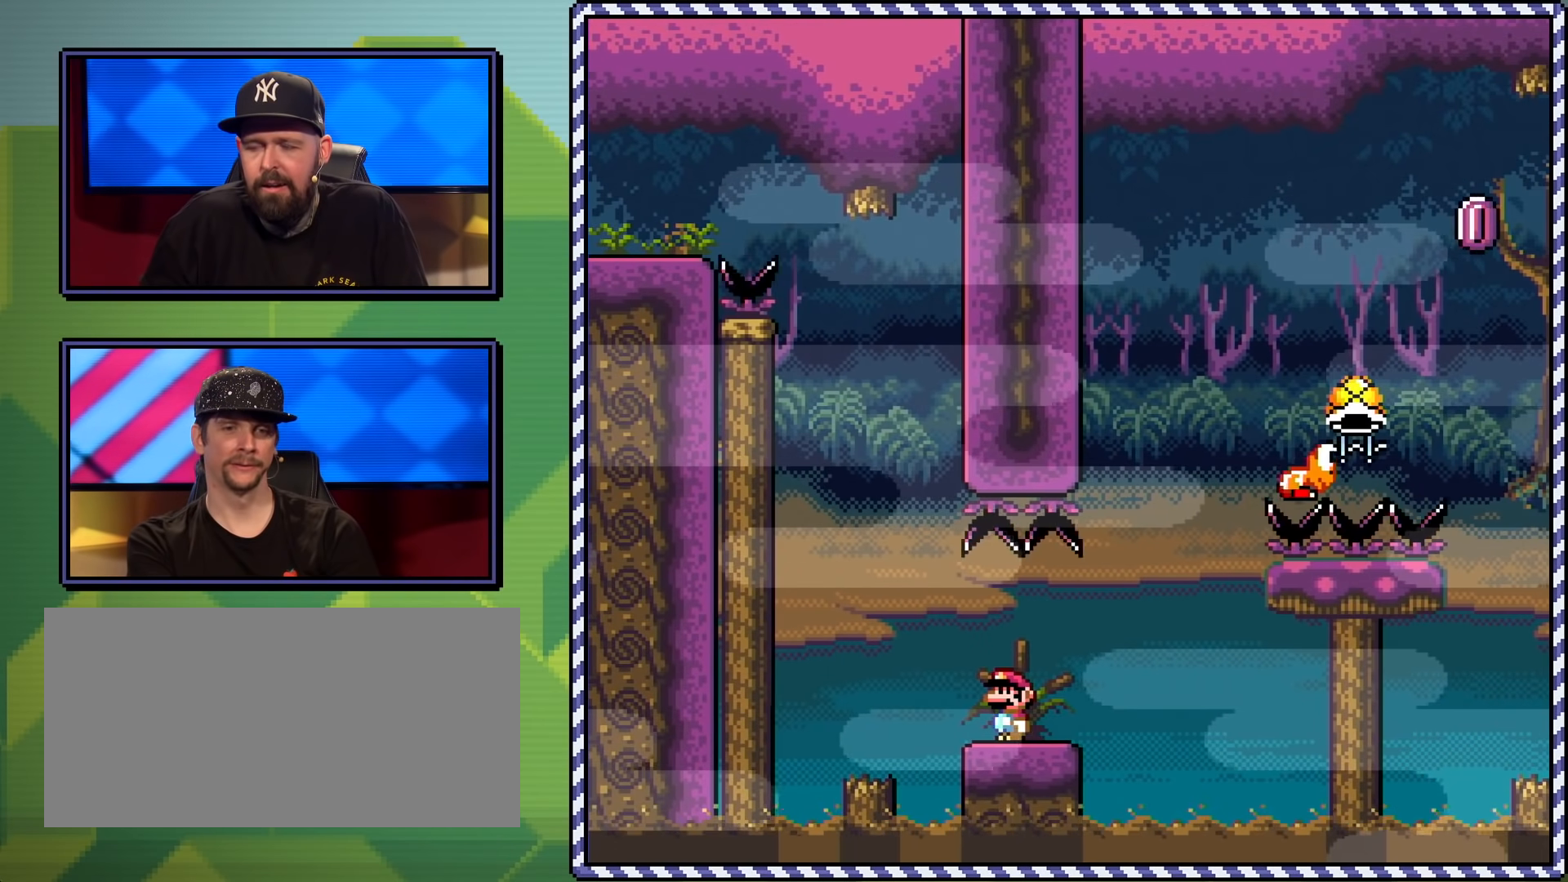
{"buttons": ["Y", "DPAD_RIGHT"], "events": [[250, "DPAD_LEFT", "down"], [350, "DPAD_LEFT", "up"], [417, "DPAD_RIGHT", "down"]]}
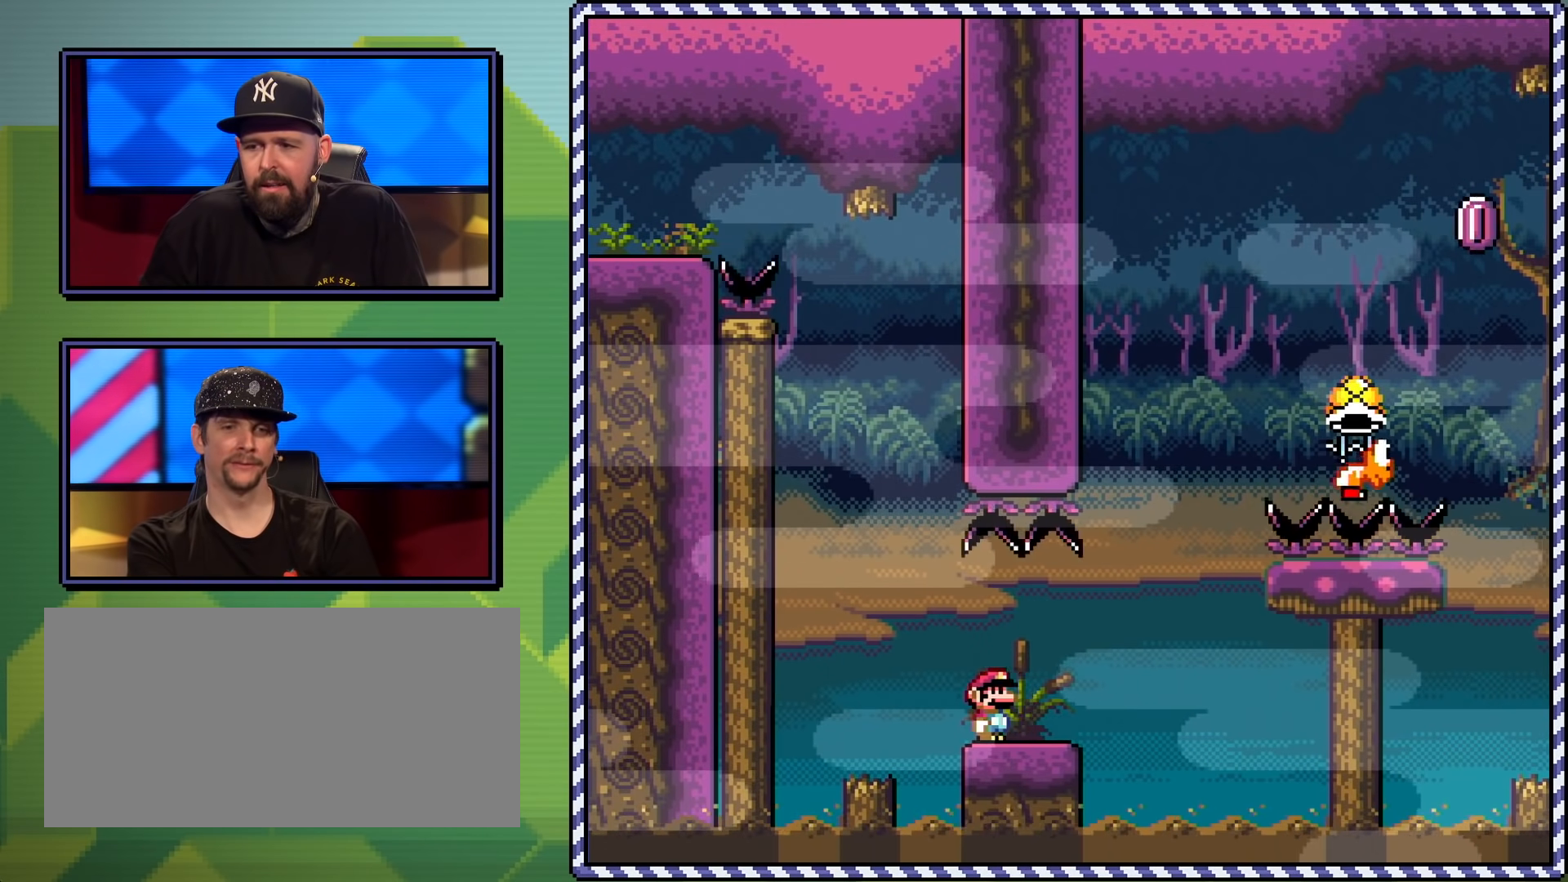
{"buttons": ["B", "Y", "DPAD_RIGHT"], "events": [[250, "B", "down"], [350, "DPAD_RIGHT", "up"], [467, "DPAD_RIGHT", "down"]]}
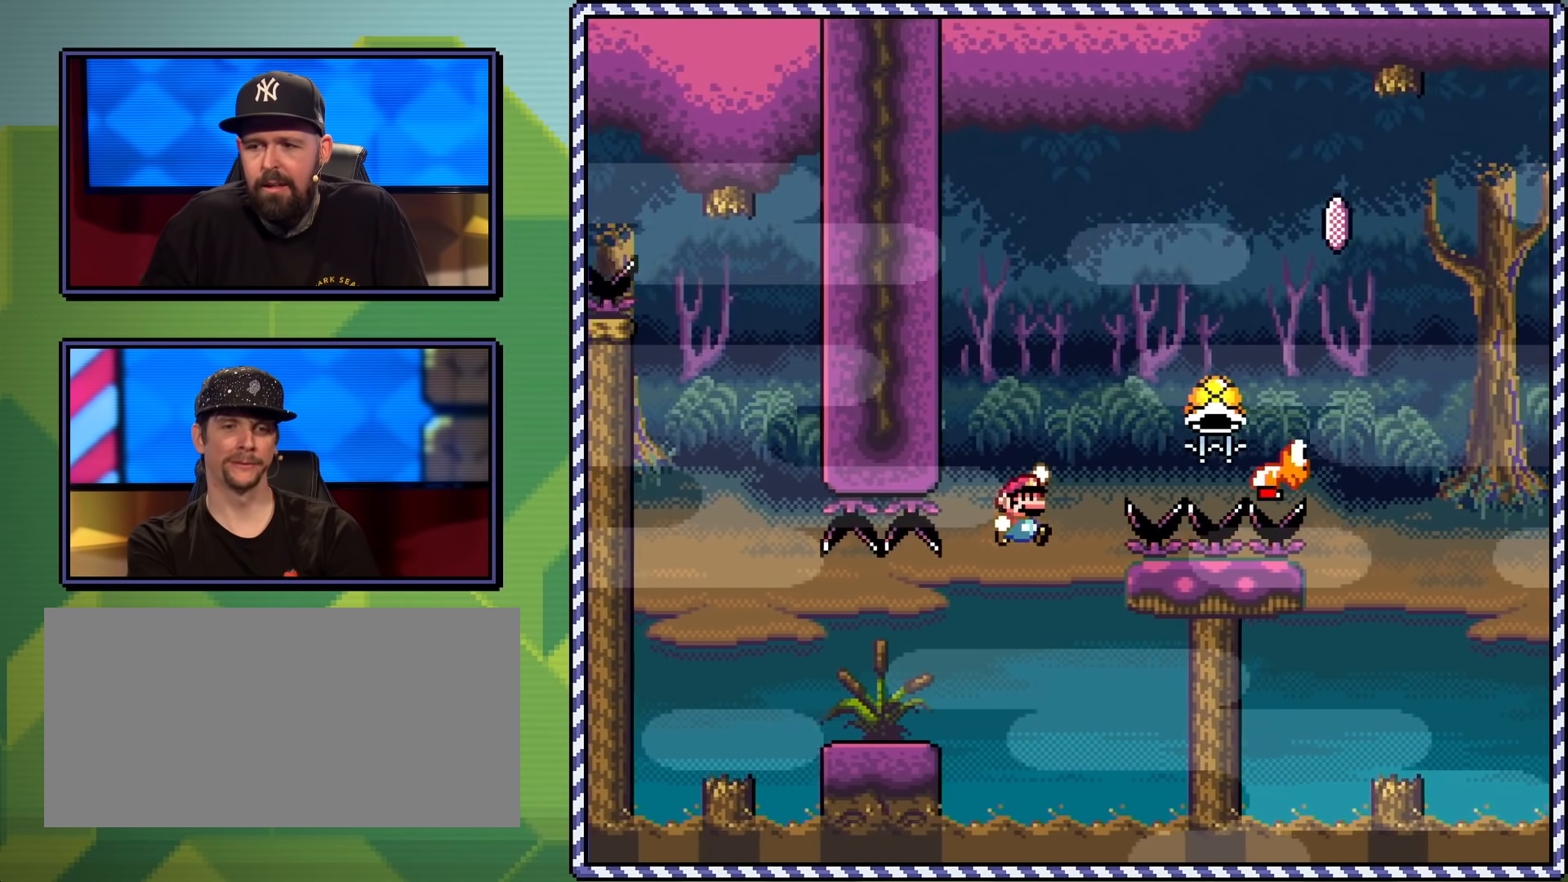
{"buttons": ["B", "Y", "DPAD_RIGHT"], "events": []}
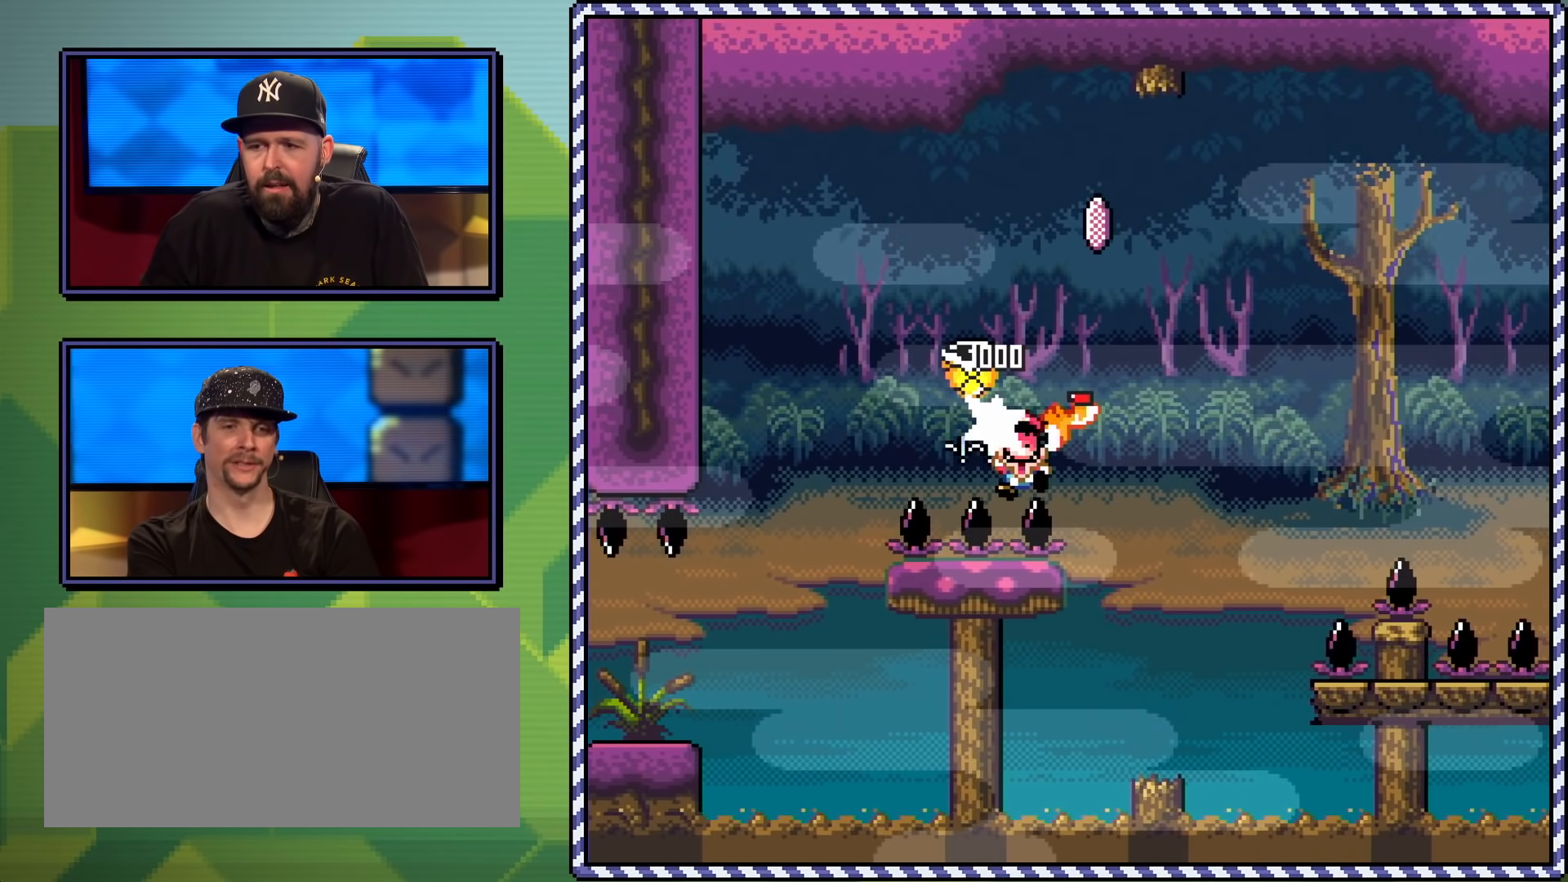
{"buttons": ["Y"], "events": [[116, "Y", "up"], [183, "Y", "down"], [350, "B", "up"], [367, "DPAD_RIGHT", "up"]]}
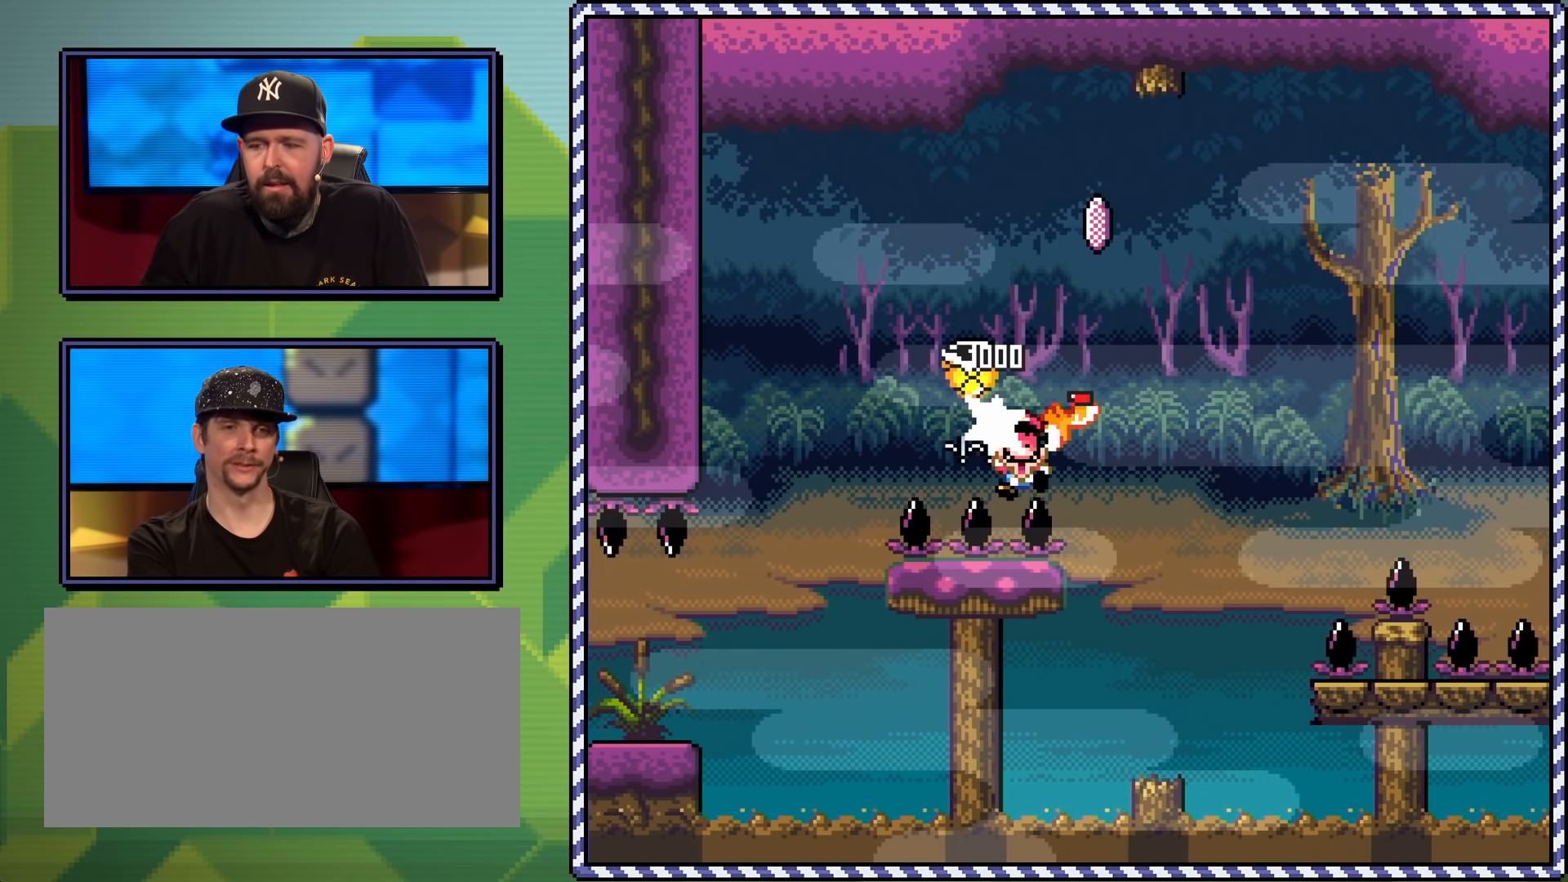
{"buttons": [], "events": [[167, "Y", "up"]]}
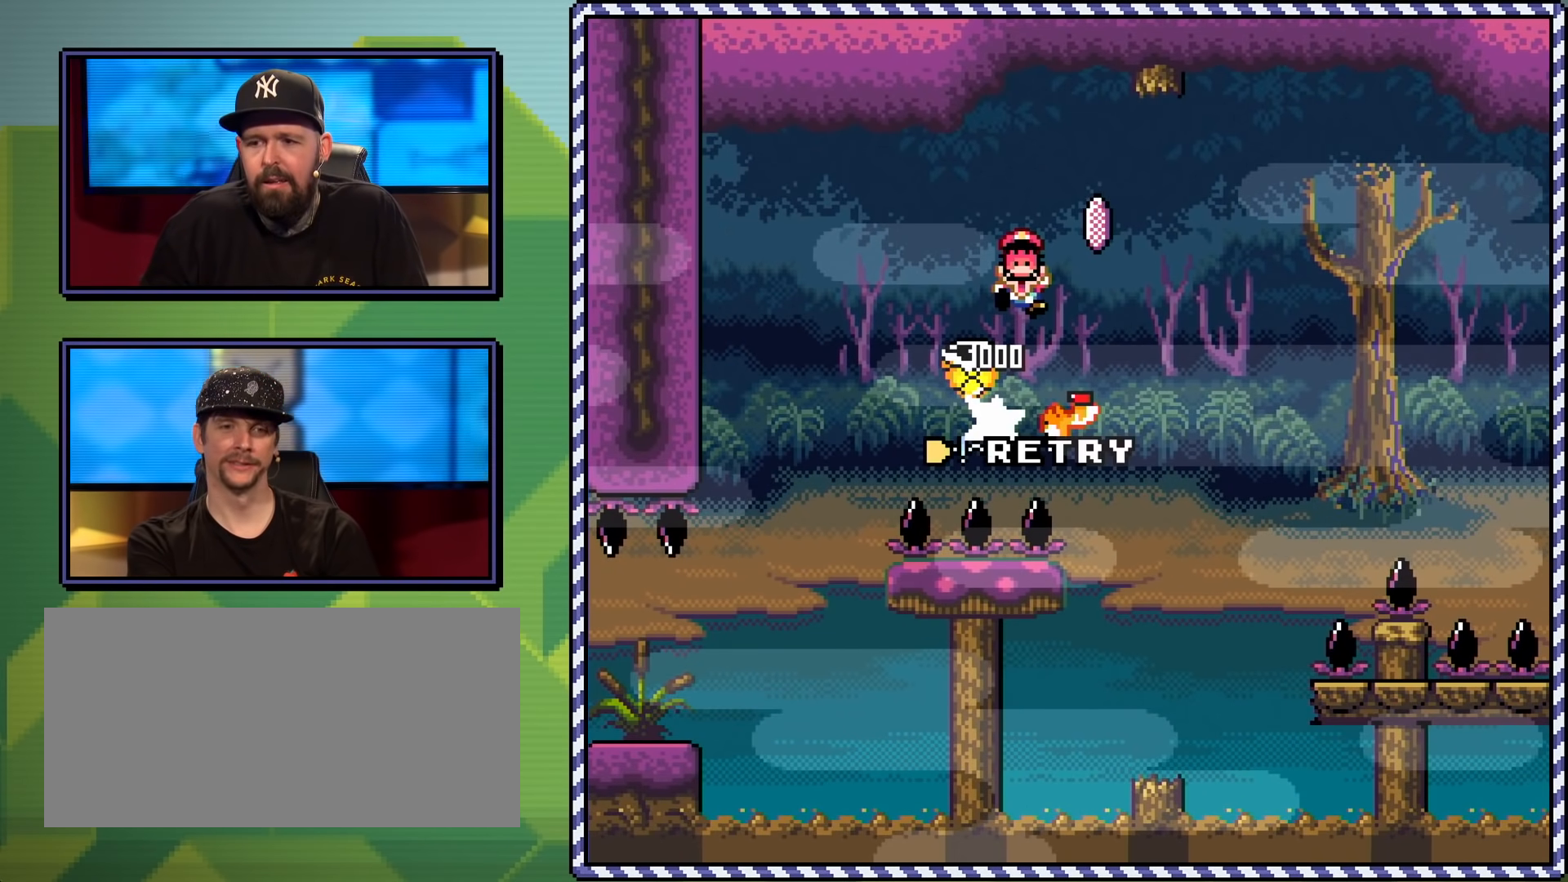
{"buttons": ["B"], "events": [[467, "B", "down"]]}
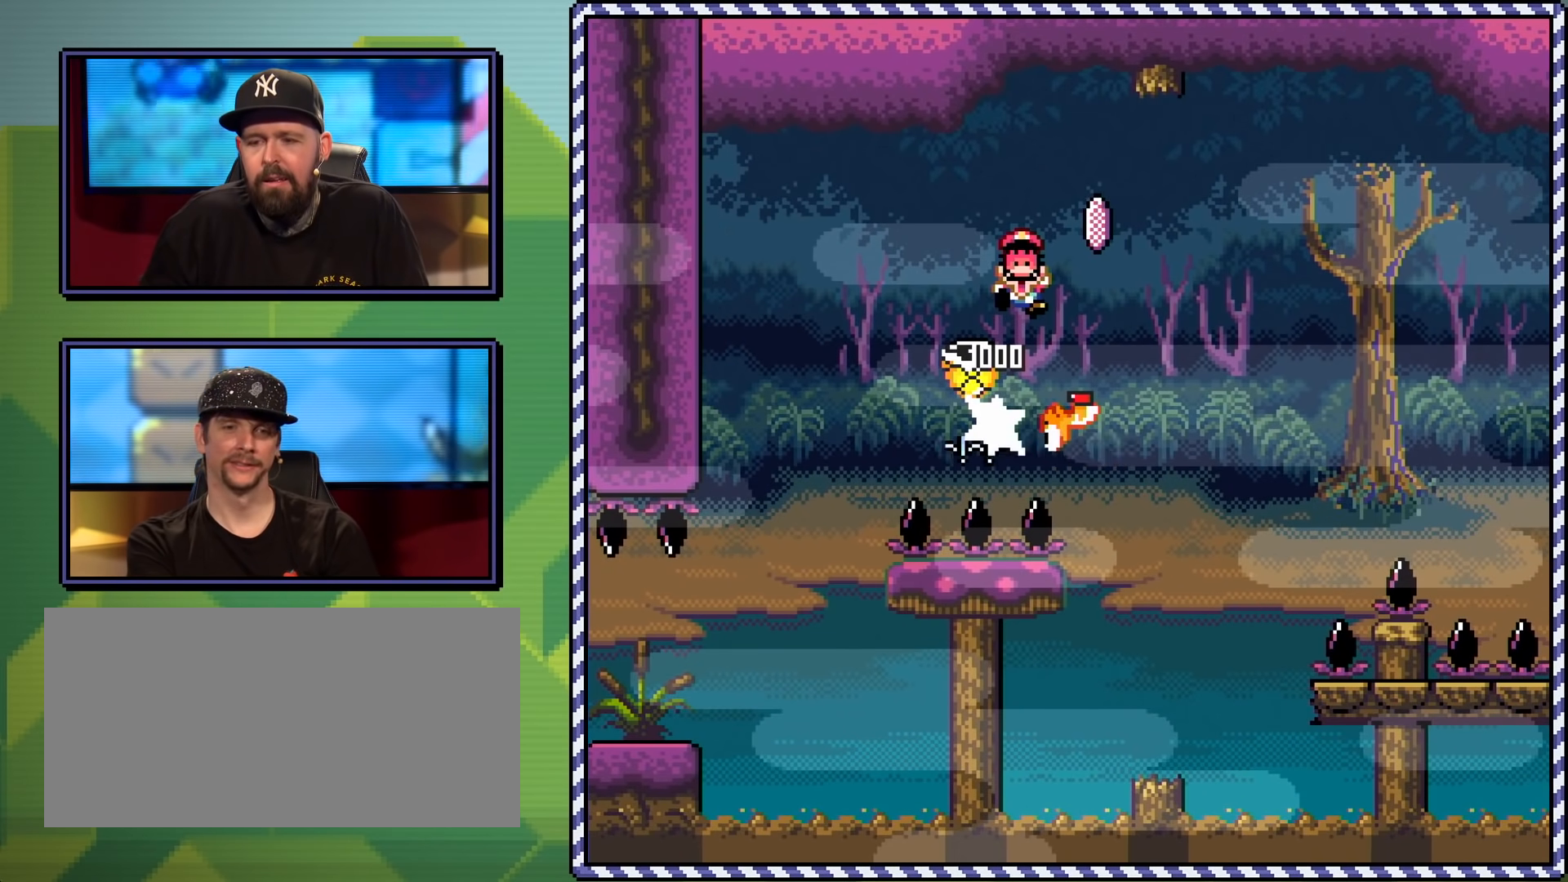
{"buttons": [], "events": [[33, "B", "up"], [134, "B", "down"], [217, "B", "up"]]}
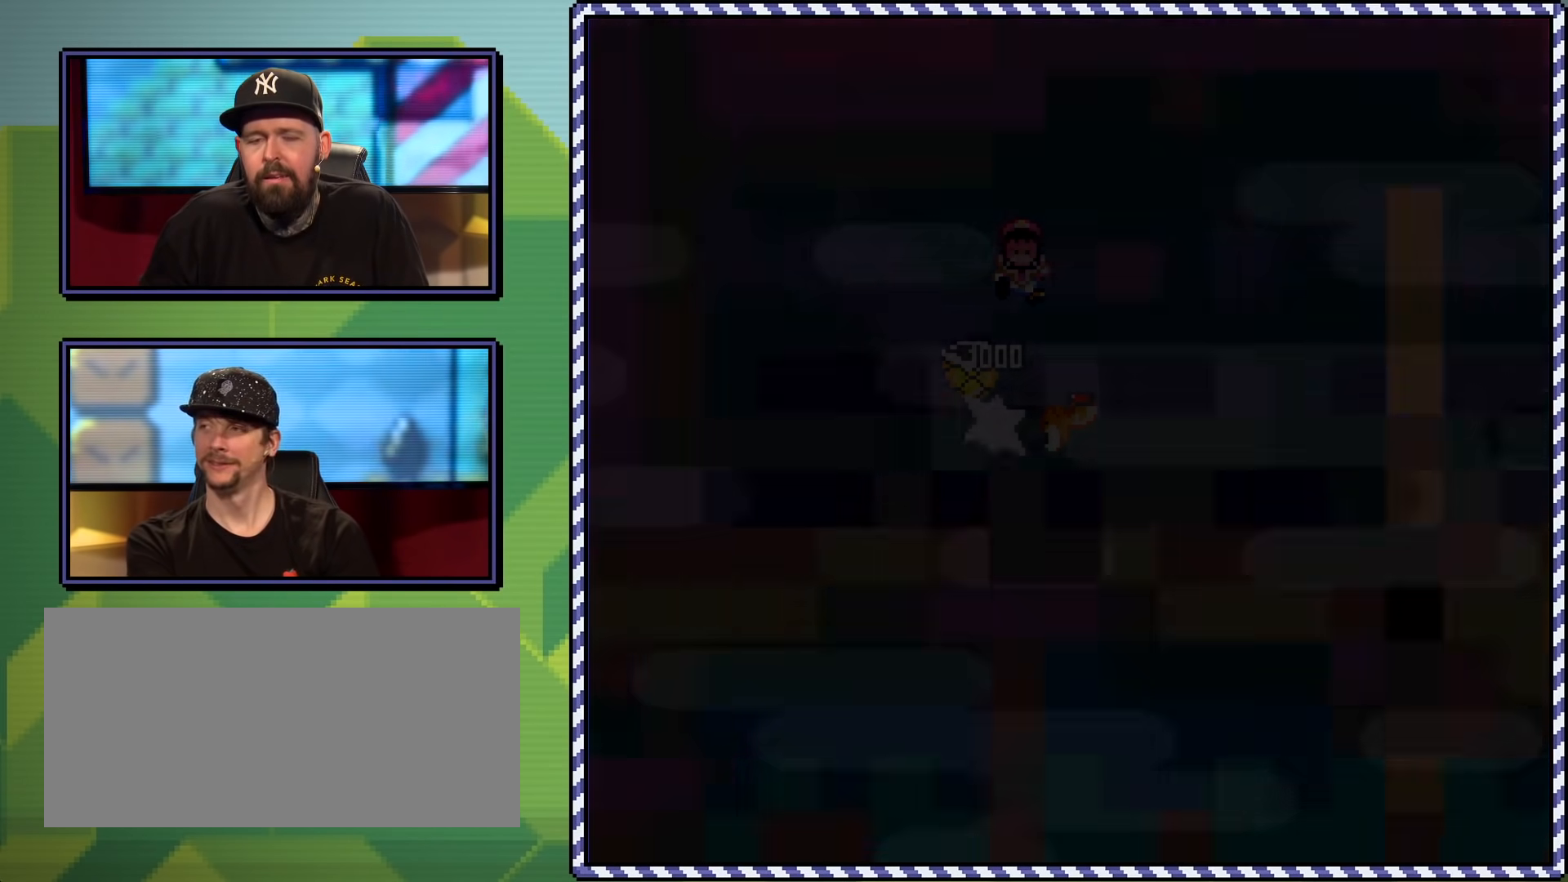
{"buttons": [], "events": []}
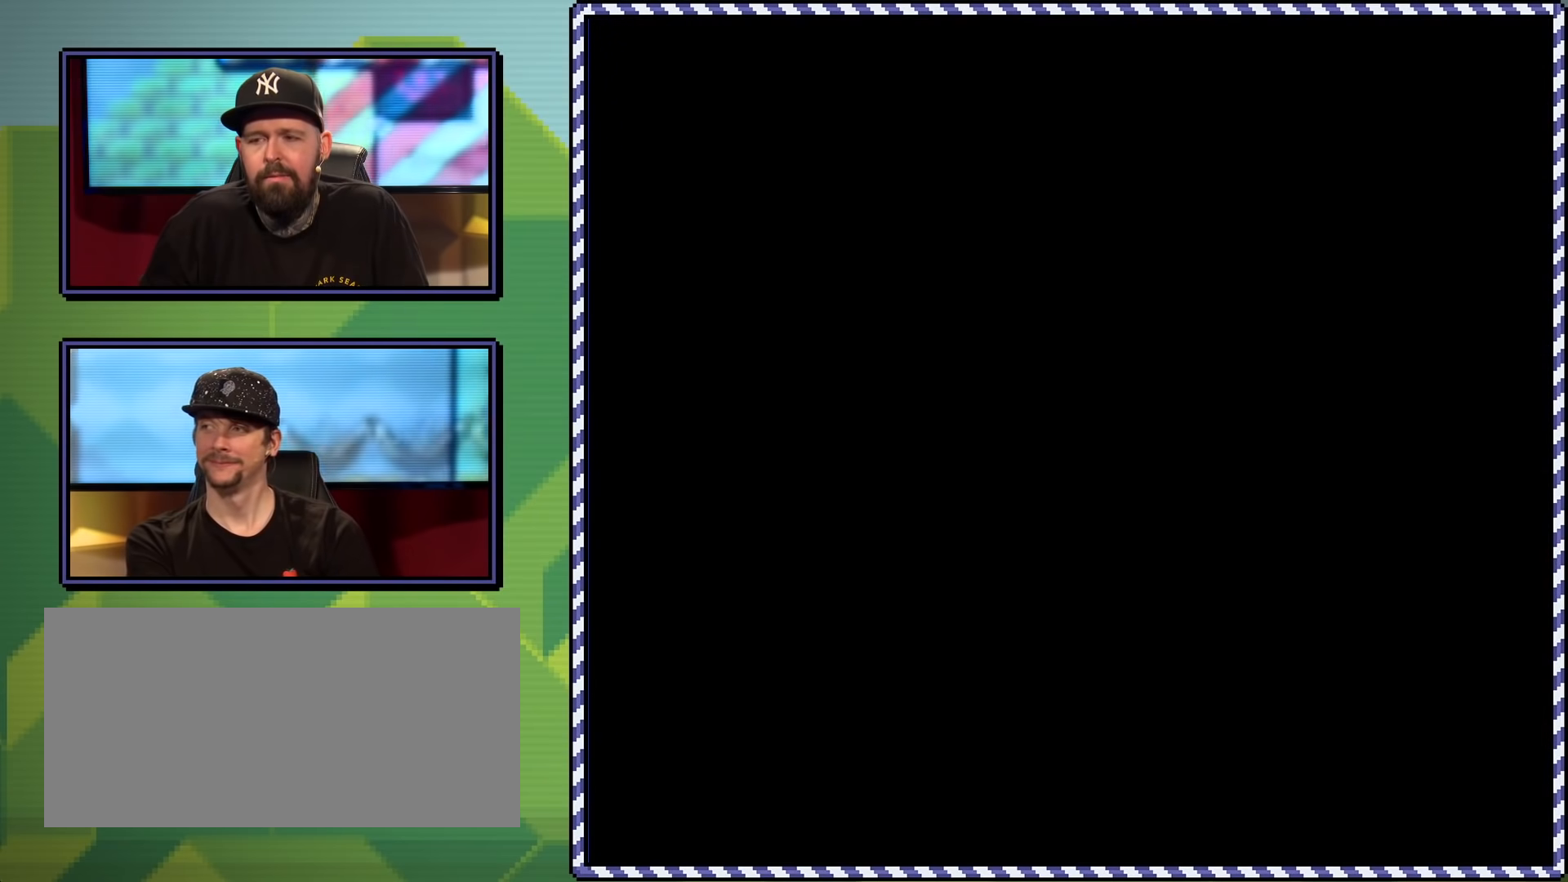
{"buttons": [], "events": []}
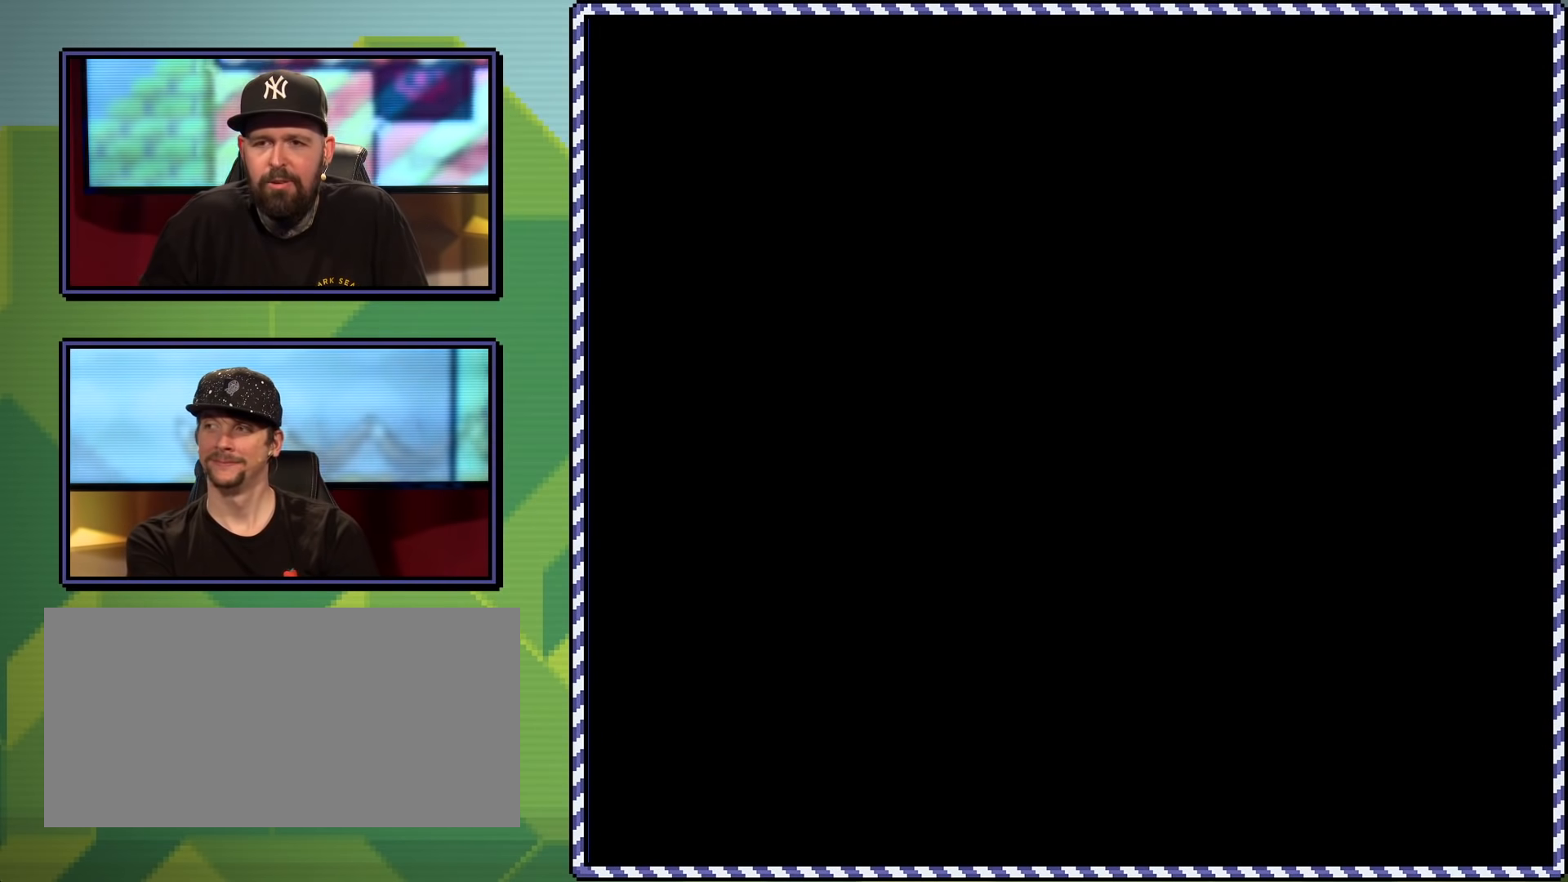
{"buttons": [], "events": []}
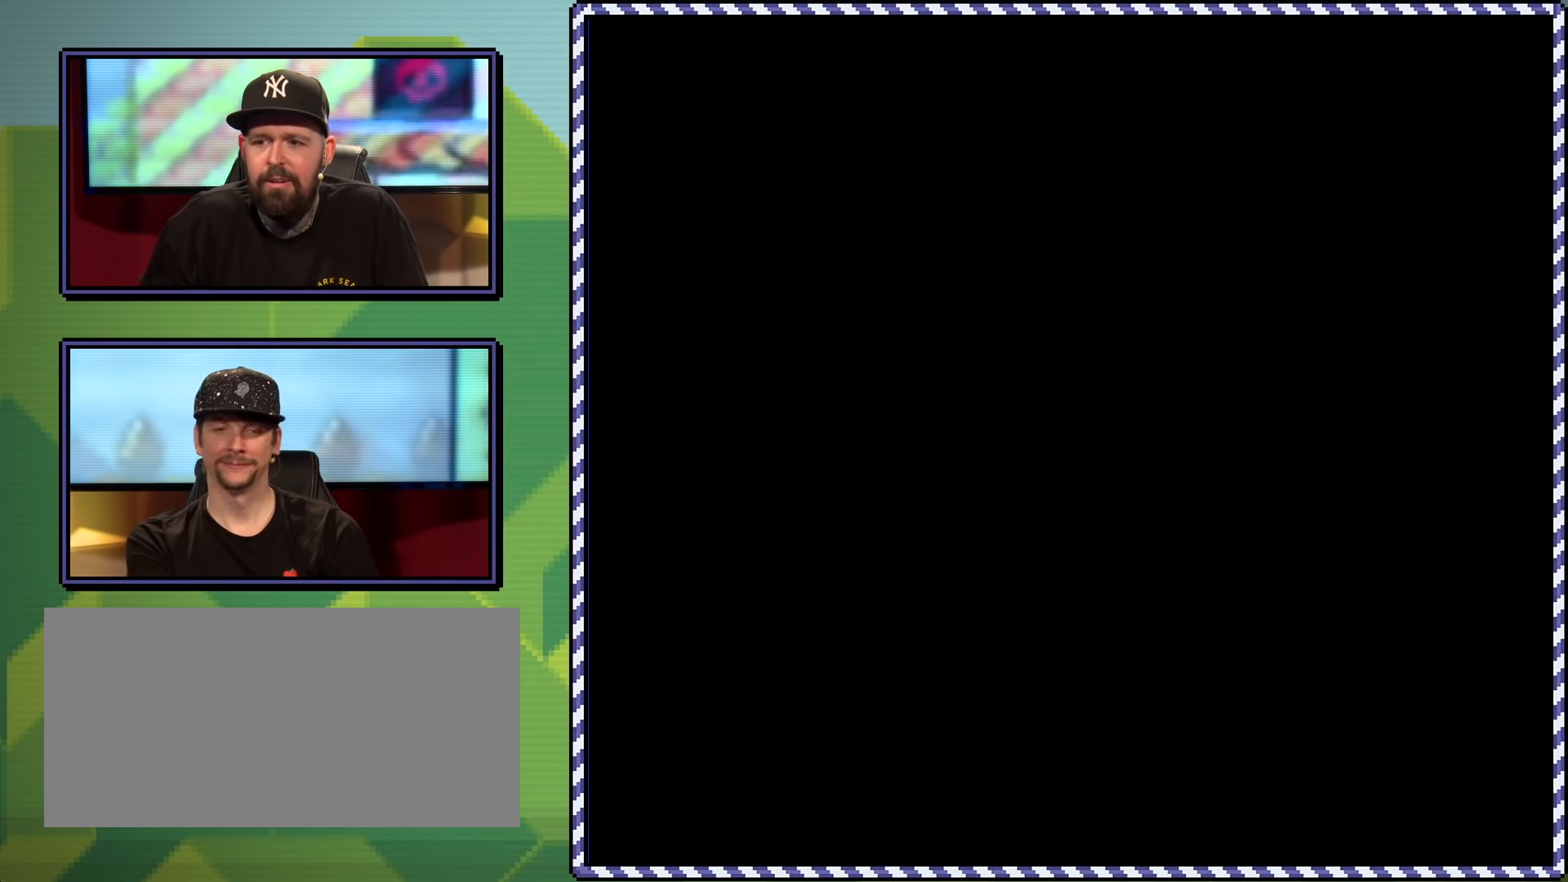
{"buttons": ["START"], "events": [[100, "START", "down"], [234, "START", "up"], [300, "START", "down"], [400, "START", "up"], [484, "START", "down"]]}
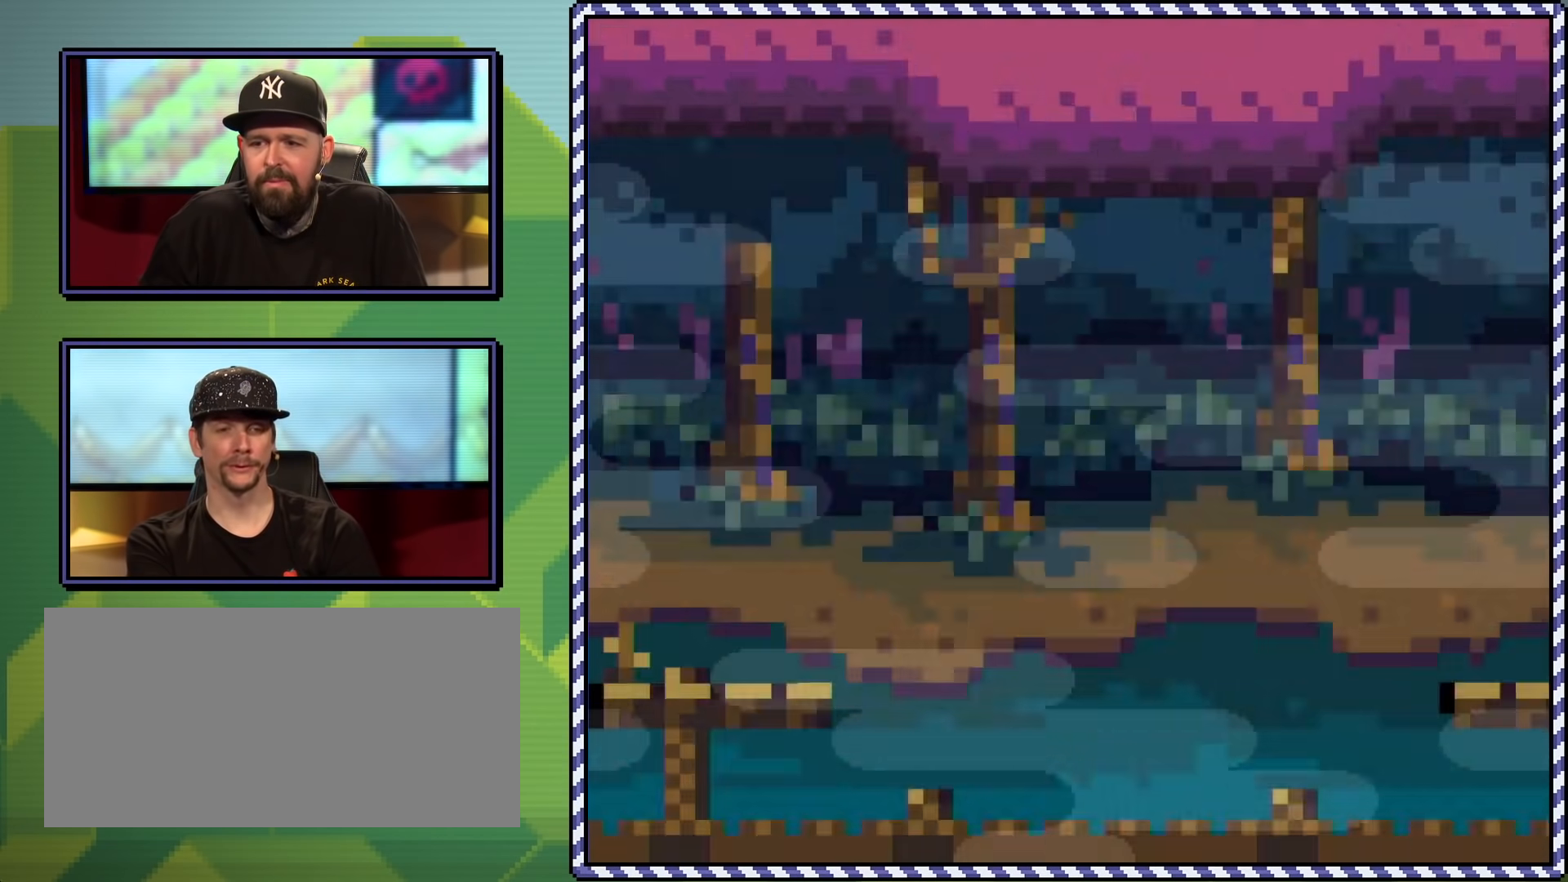
{"buttons": ["SELECT"], "events": [[83, "START", "up"], [150, "START", "down"], [283, "START", "up"], [467, "SELECT", "down"]]}
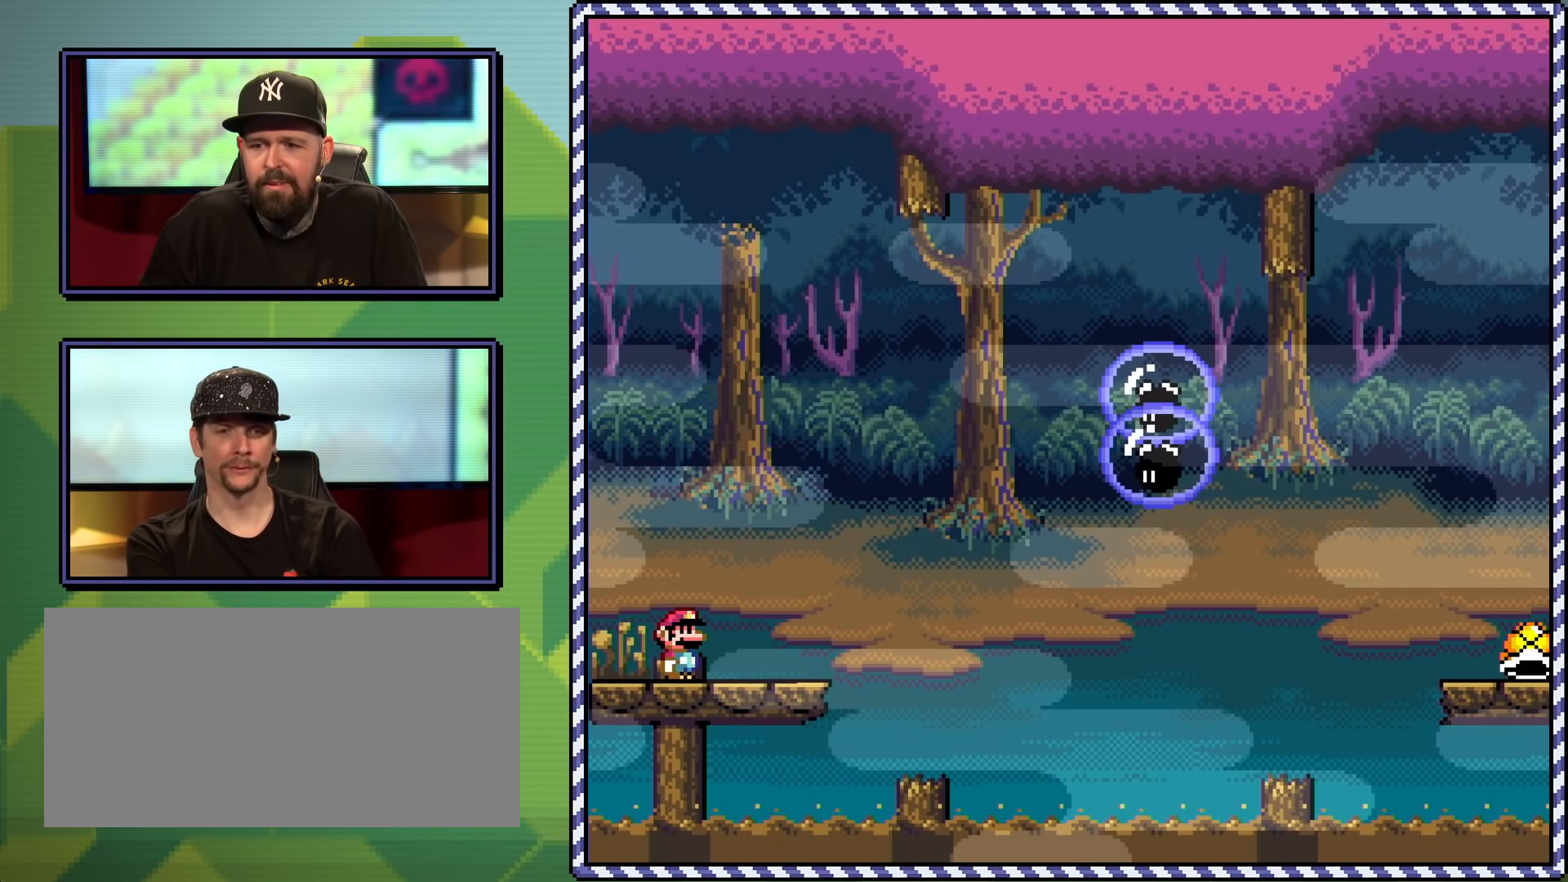
{"buttons": [], "events": [[134, "SELECT", "up"]]}